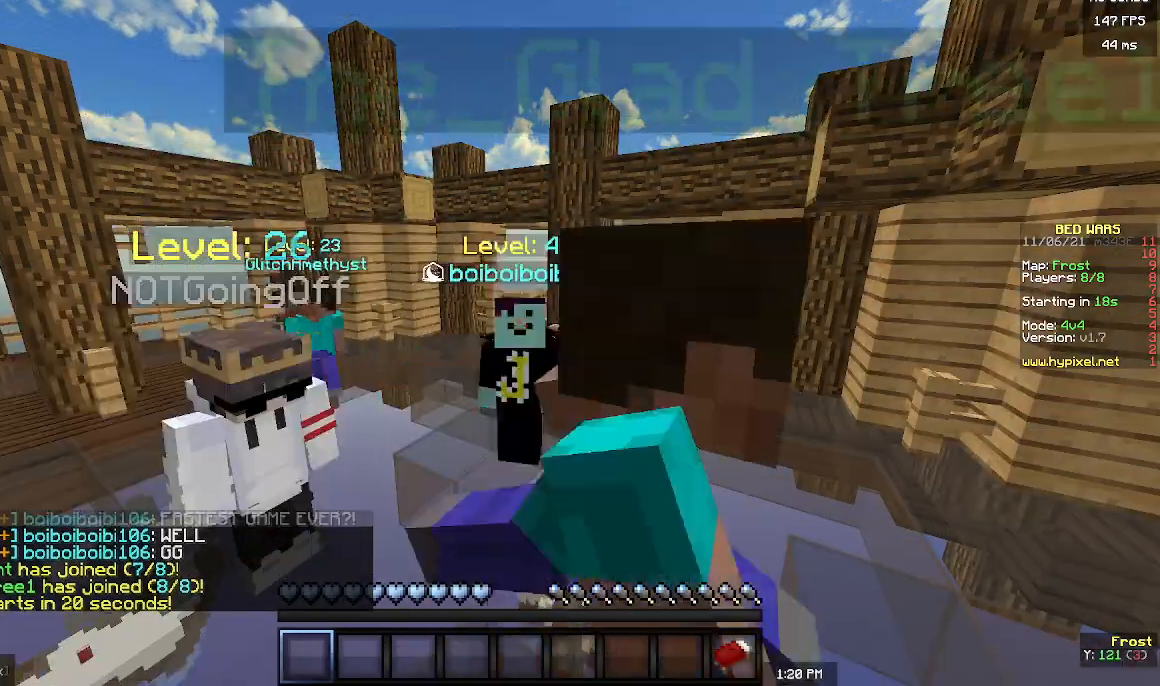
Gameplay with keyboard and mouse; each line is a JSON object with the keys and mouse buttons held at the frame after it. "events" lists presses ("down") and releases ("up") of "a", "d", "s", "w", "mouse_left" and "mouse_right" between this image and that frame as [ms after this image, input, new state], when the widget could be followed in between. "mouse_left", "mouse_right" = the "left", "right" buttons of the "mouse" list. No other keys are recorded. Fast repeated clicks can show as one long hold. Mouse movement is not recorded.
{"keys": [], "mouse": ["left"], "events": [[100, "w", "down"], [367, "w", "up"], [400, "mouse_left", "down"]]}
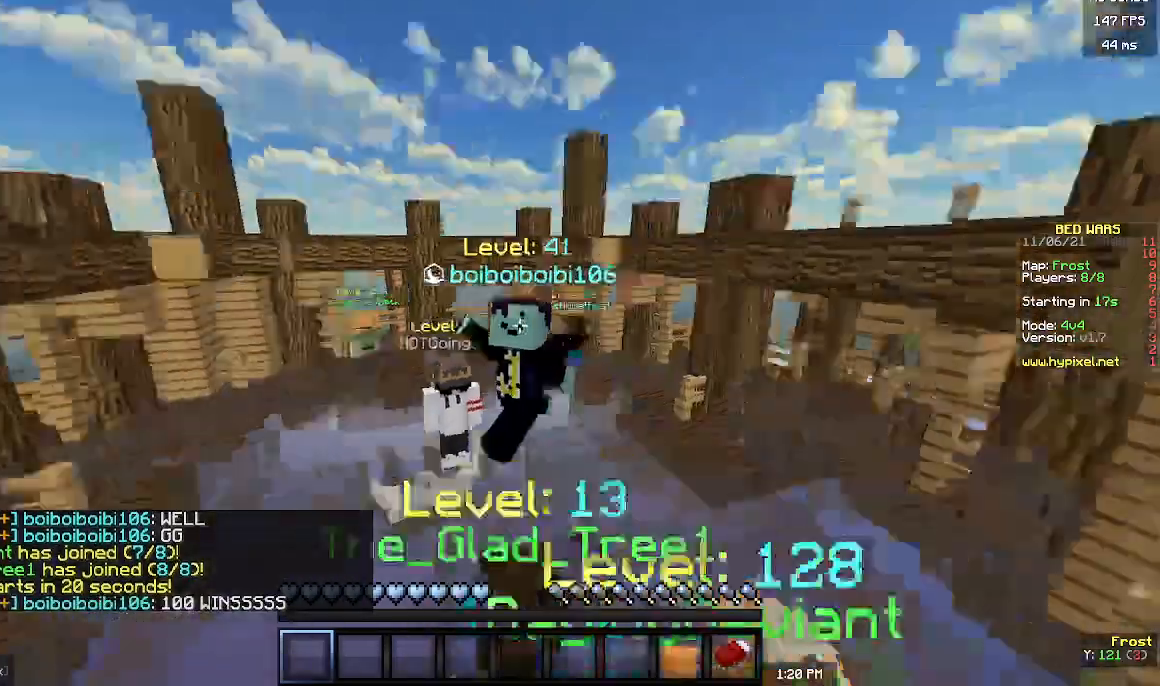
{"keys": ["d"], "mouse": ["left"], "events": [[500, "d", "down"]]}
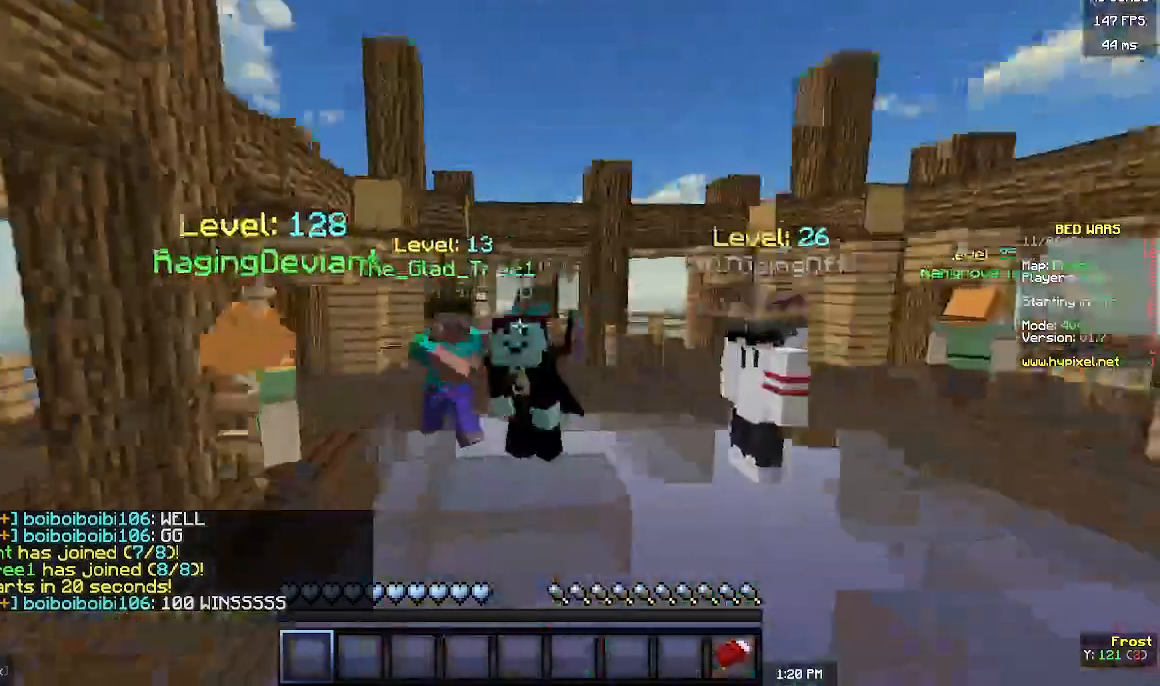
{"keys": [], "mouse": ["left"], "events": [[133, "w", "down"], [267, "d", "up"], [333, "w", "up"]]}
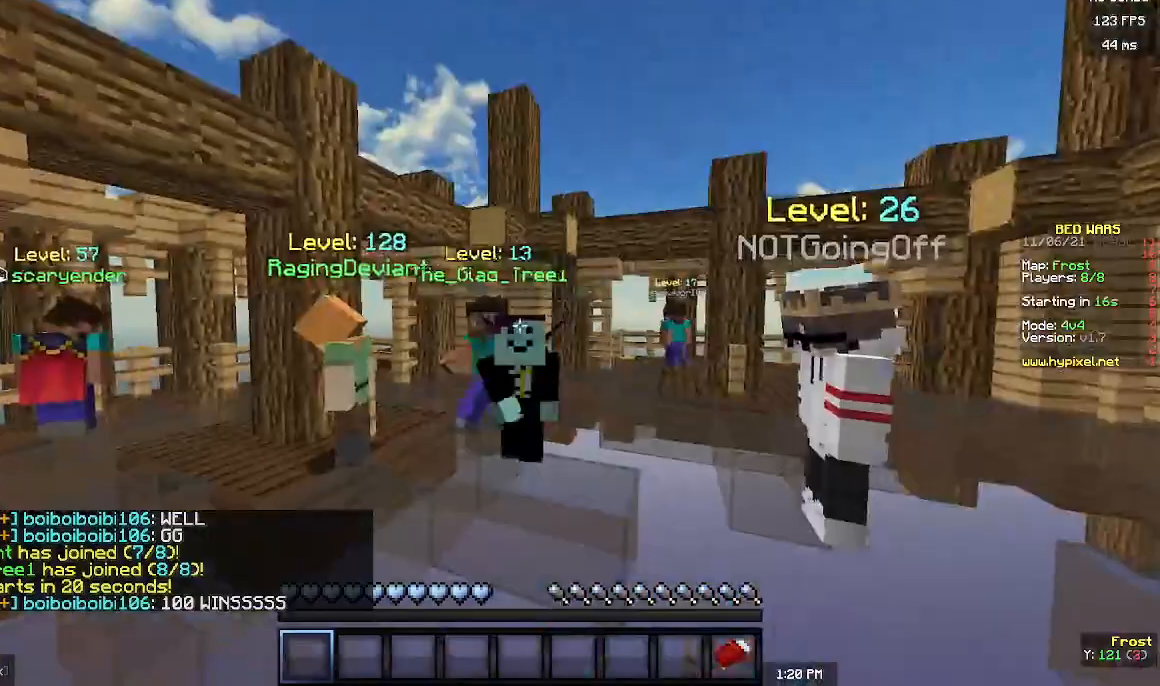
{"keys": [], "mouse": [], "events": [[133, "mouse_left", "up"]]}
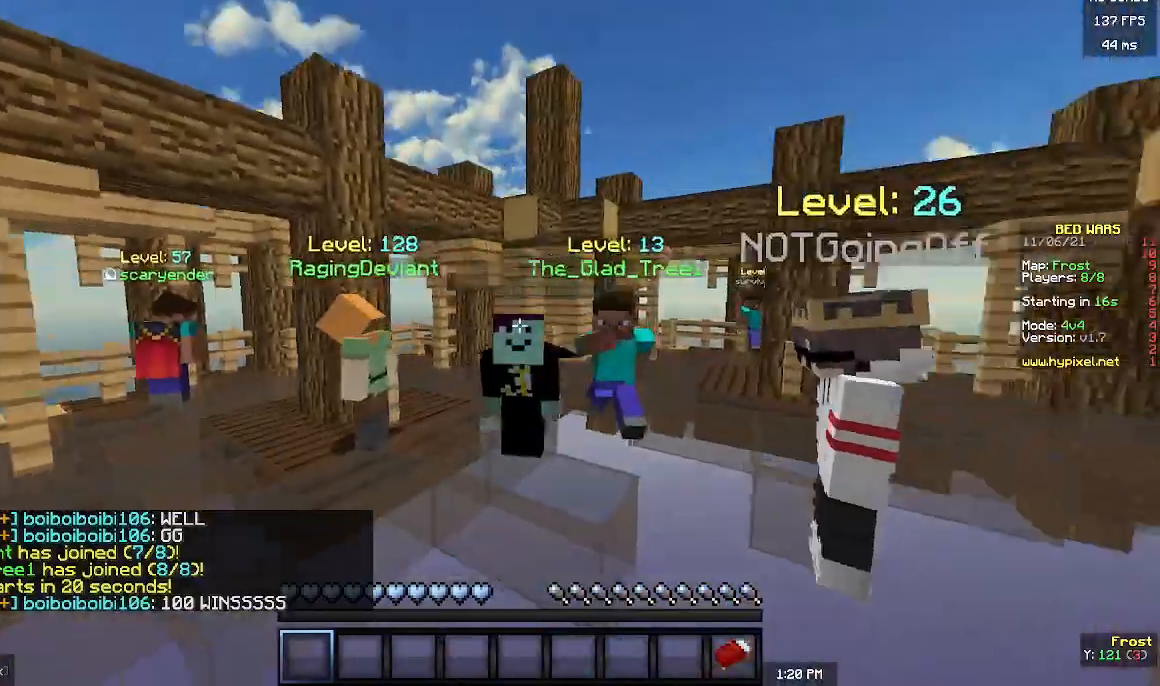
{"keys": [], "mouse": [], "events": []}
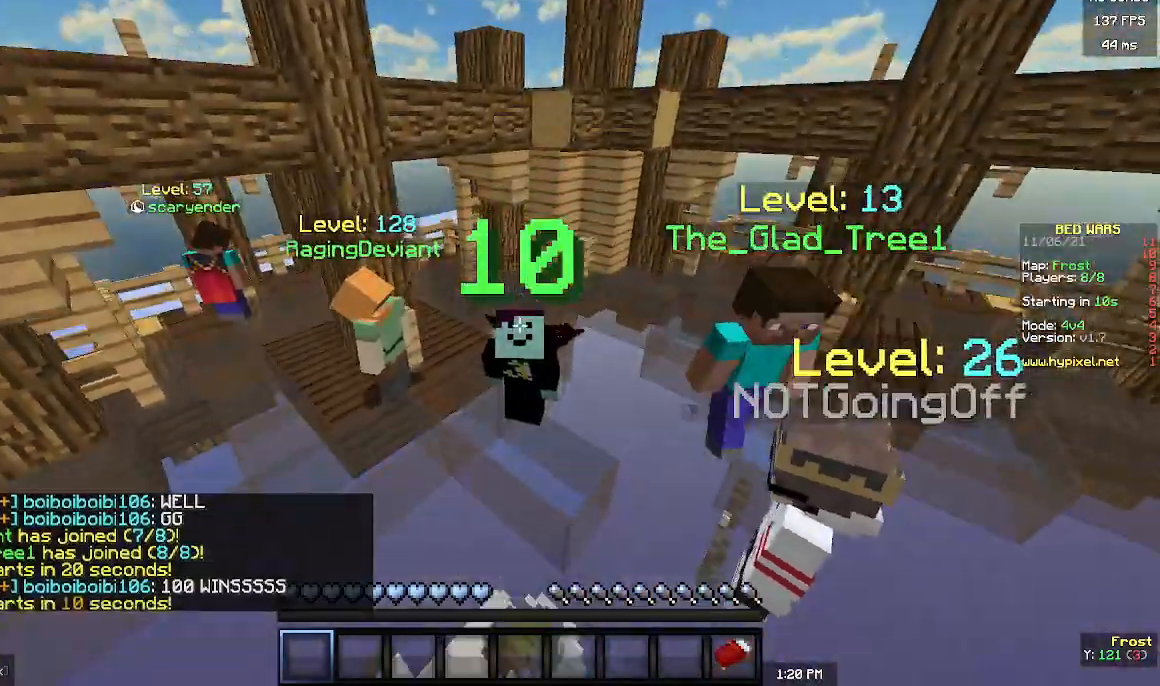
{"keys": [], "mouse": [], "events": []}
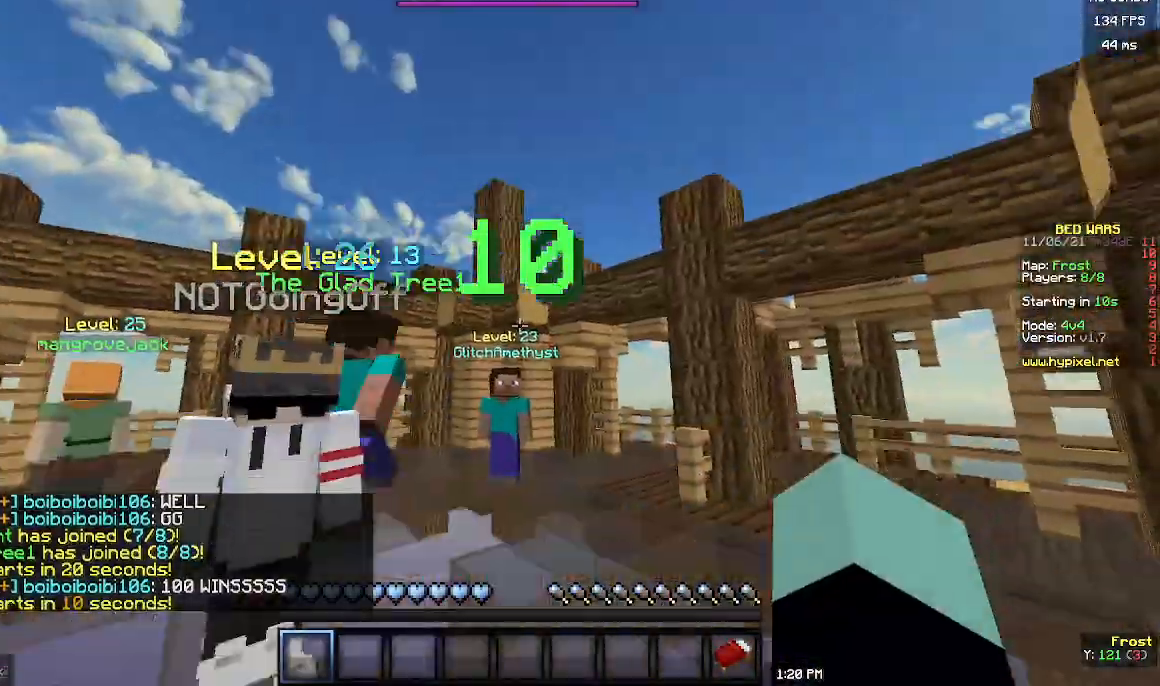
{"keys": [], "mouse": ["left"], "events": [[500, "mouse_left", "down"]]}
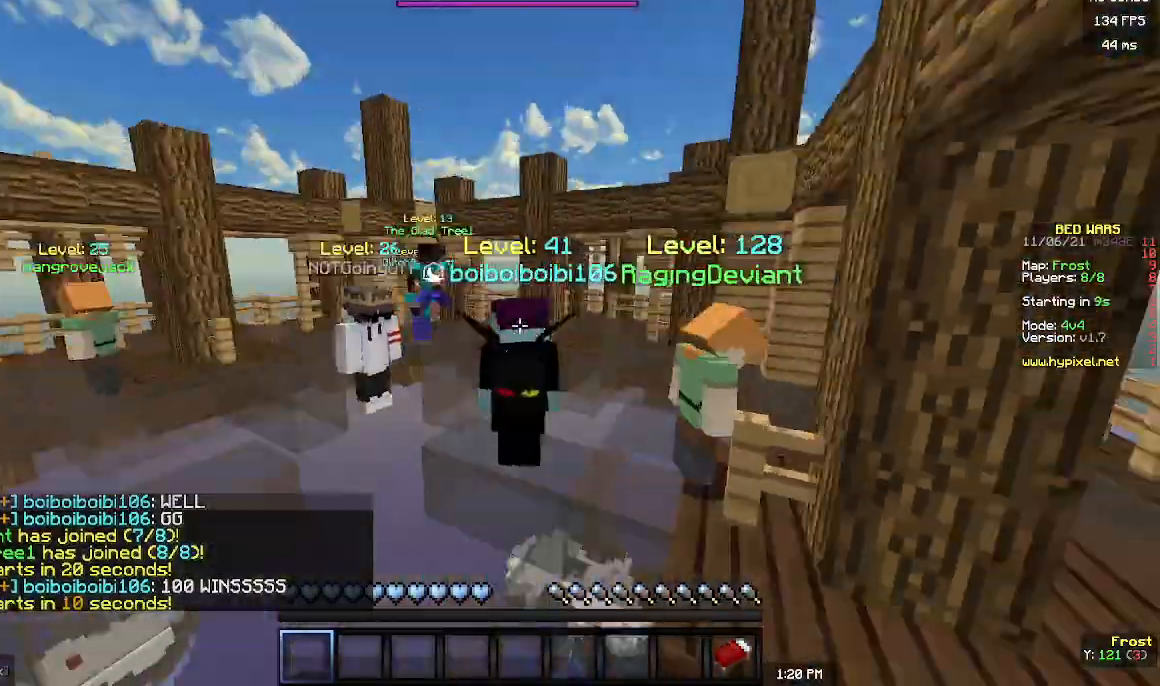
{"keys": [], "mouse": [], "events": [[133, "mouse_left", "up"], [200, "mouse_left", "down"], [500, "mouse_left", "up"]]}